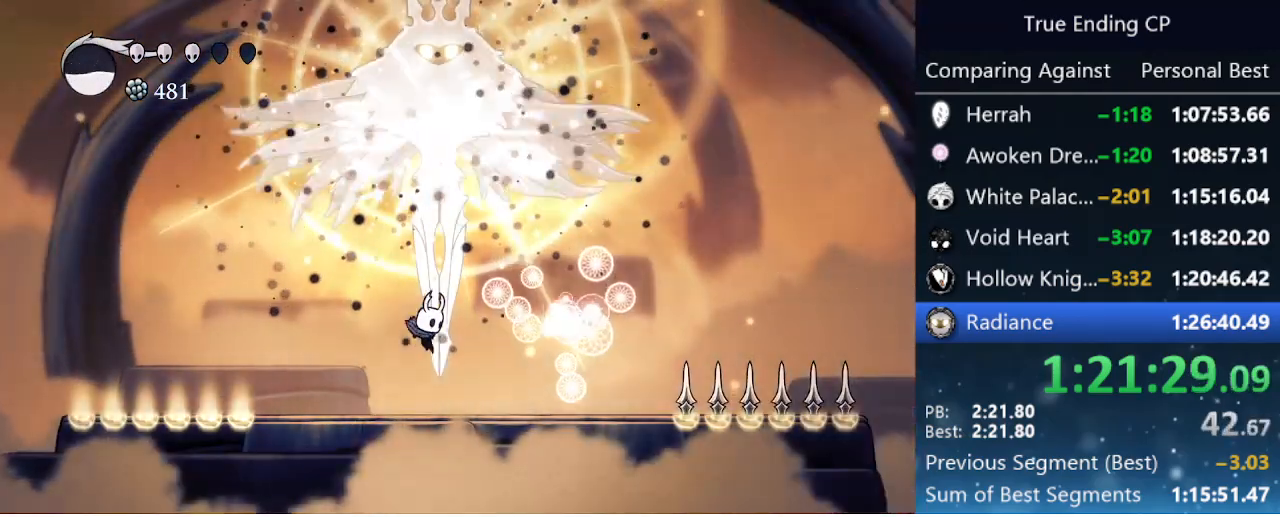
Gameplay with keyboard; each line is a JSON object with the keys held at the frame after it. "events" lists presses ("down") and releases ("up") of "cast", "cdash", "dash", "dnail", "down", "focus", "jump", "left", "menu", "nail", "pause", "right" and "up" between this image and that frame as [ms after this image, input, new state], when the widget could be followed in between. No other keys are recorded. Mouse input is not recorded. Key names are as the overlay labels them; some are game actions (e.g. jump) rather than physical keys.
{"keys": ["left", "nail", "up"], "events": [[133, "jump", "down"], [283, "right", "down"], [383, "left", "down"], [383, "right", "up"], [416, "nail", "down"], [450, "jump", "up"]]}
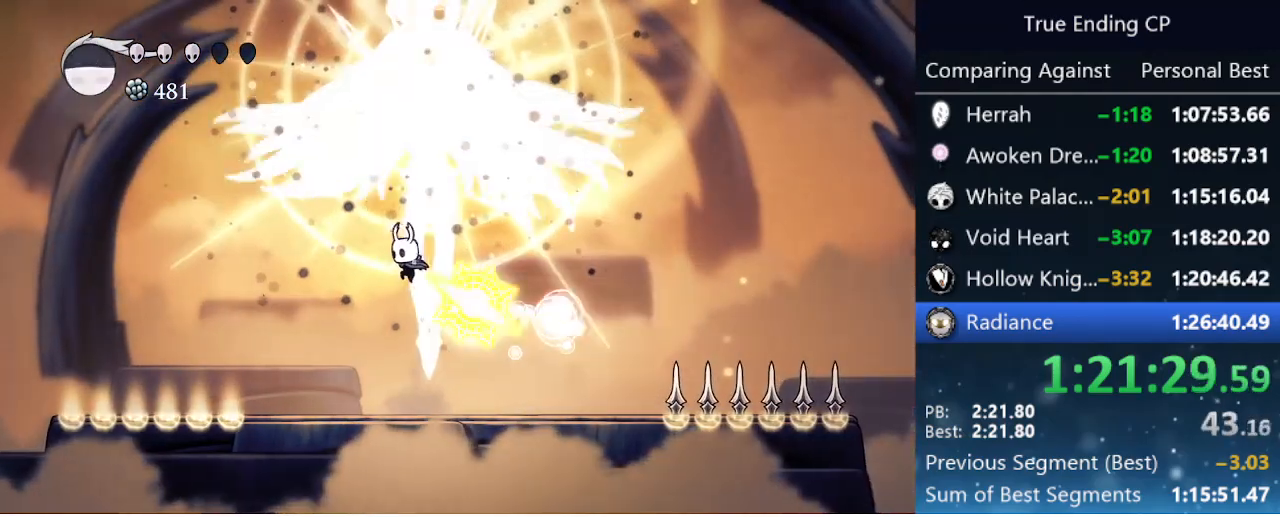
{"keys": ["jump", "right"], "events": [[50, "nail", "up"], [50, "up", "up"], [333, "left", "up"], [333, "right", "down"], [483, "jump", "down"]]}
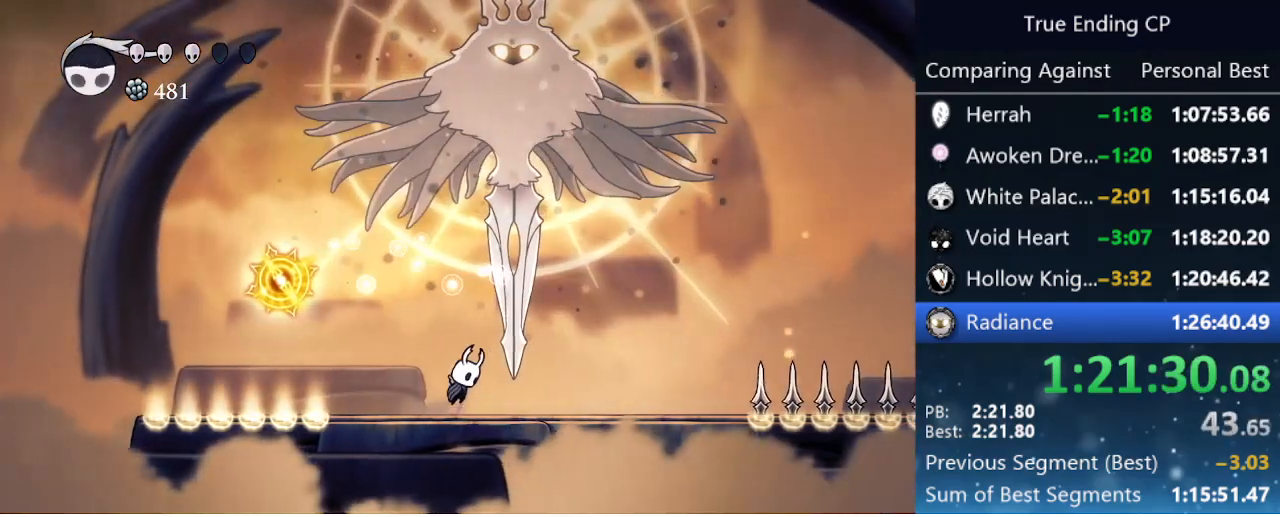
{"keys": ["right"], "events": [[116, "right", "up"], [116, "up", "down"], [250, "nail", "down"], [300, "jump", "up"], [300, "right", "down"], [400, "nail", "up"], [483, "up", "up"]]}
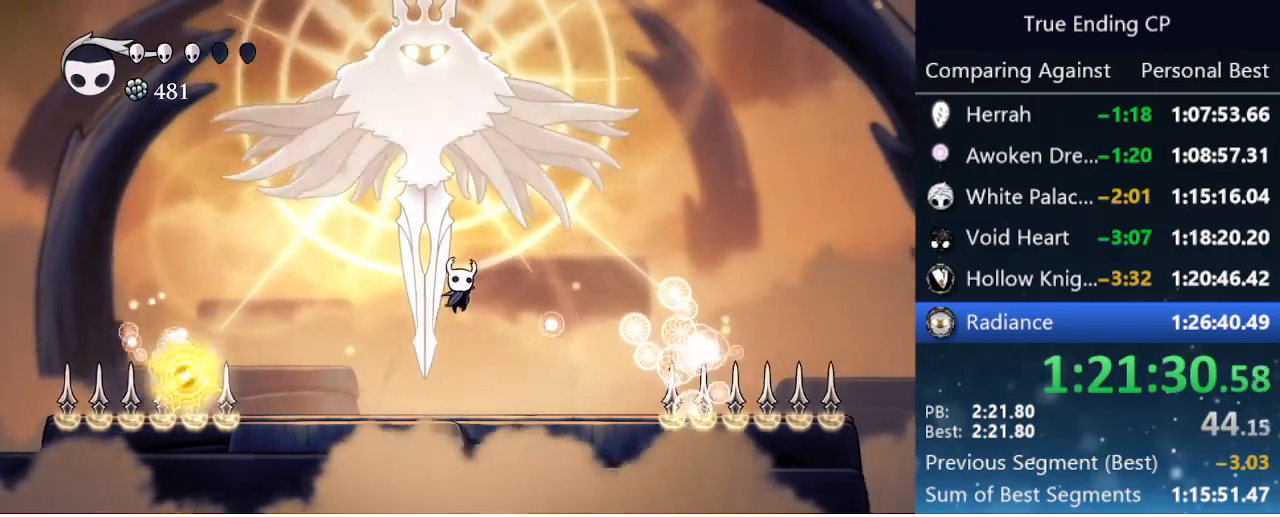
{"keys": ["jump"], "events": [[183, "right", "up"], [216, "left", "down"], [266, "jump", "down"], [366, "left", "up"]]}
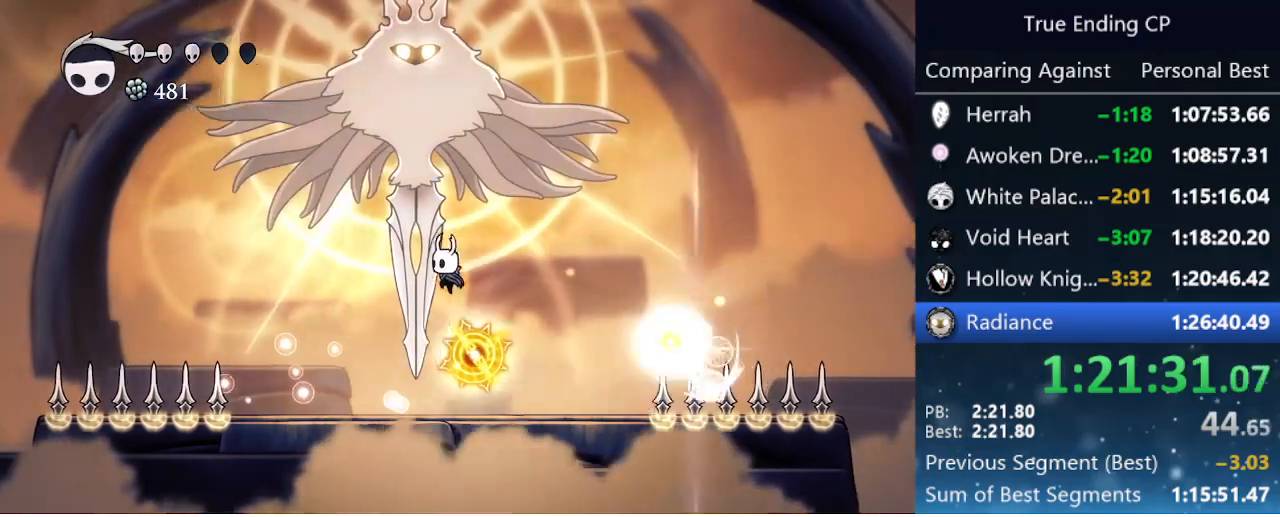
{"keys": ["jump", "right"], "events": [[16, "left", "down"], [100, "jump", "up"], [200, "jump", "down"], [233, "left", "up"], [233, "right", "down"]]}
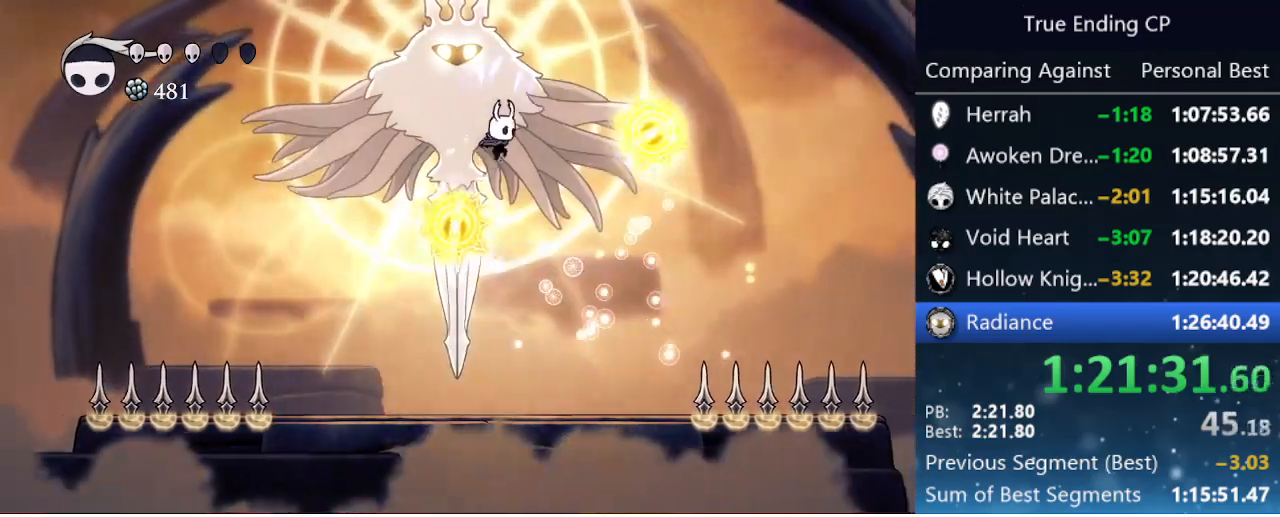
{"keys": ["left", "up"], "events": [[16, "left", "down"], [16, "right", "up"], [116, "nail", "down"], [166, "left", "up"], [266, "right", "down"], [316, "jump", "up"], [316, "nail", "up"], [450, "left", "down"], [450, "right", "up"], [500, "up", "down"]]}
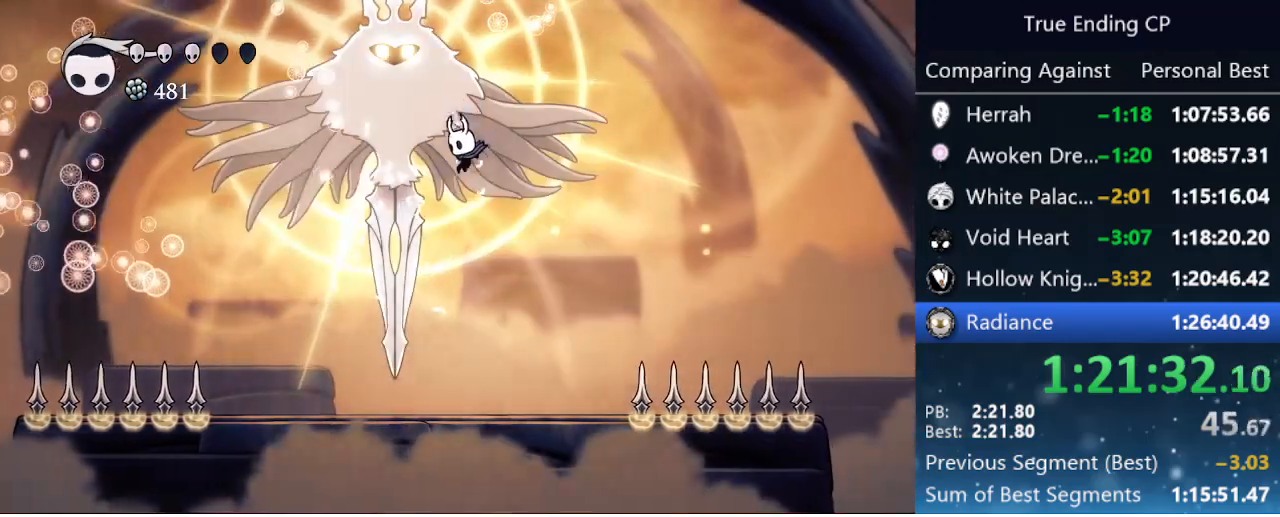
{"keys": ["right"], "events": [[50, "nail", "down"], [233, "nail", "up"], [266, "up", "up"], [416, "left", "up"], [466, "right", "down"]]}
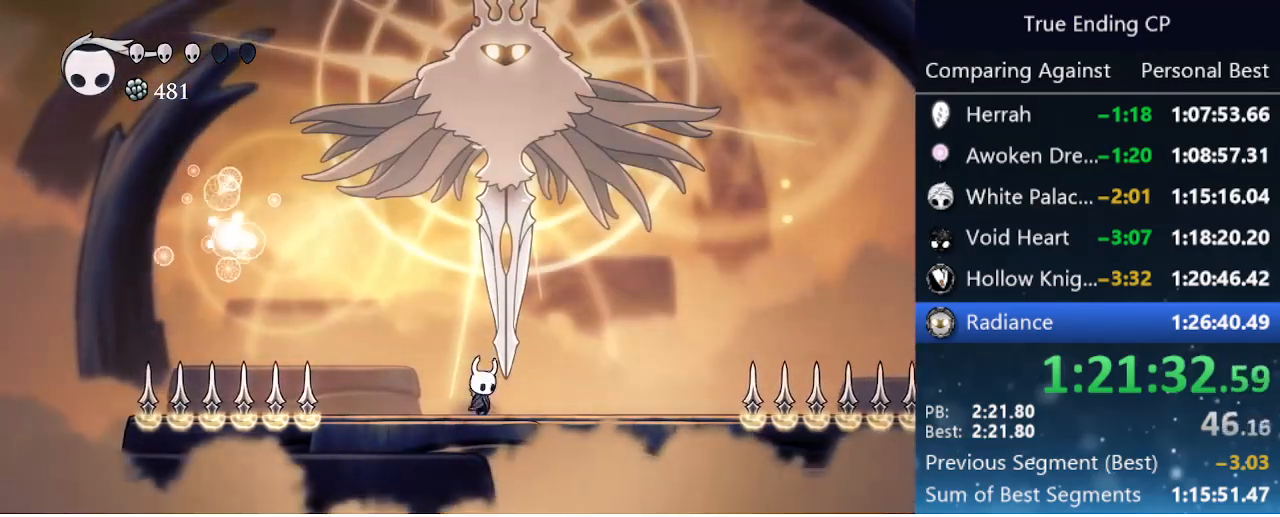
{"keys": ["jump", "right"], "events": [[283, "jump", "down"]]}
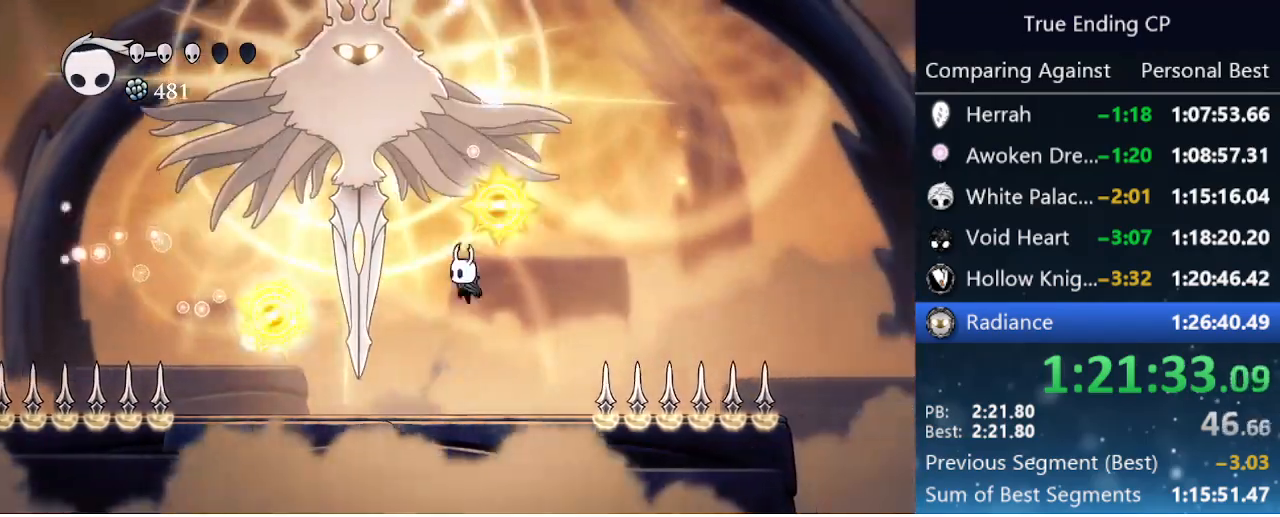
{"keys": ["jump", "nail", "right", "up"], "events": [[33, "left", "down"], [33, "right", "up"], [216, "jump", "up"], [266, "jump", "down"], [450, "left", "up"], [450, "nail", "down"], [450, "right", "down"], [483, "up", "down"]]}
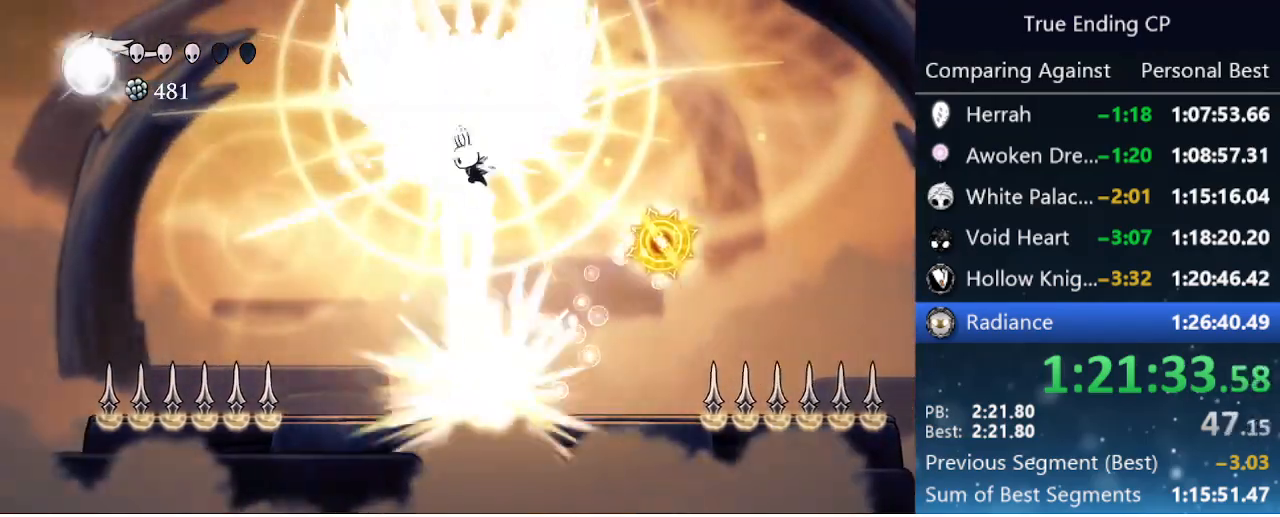
{"keys": ["left", "up"], "events": [[183, "nail", "up"], [233, "jump", "up"], [233, "right", "up"], [283, "left", "down"], [366, "nail", "down"], [500, "nail", "up"]]}
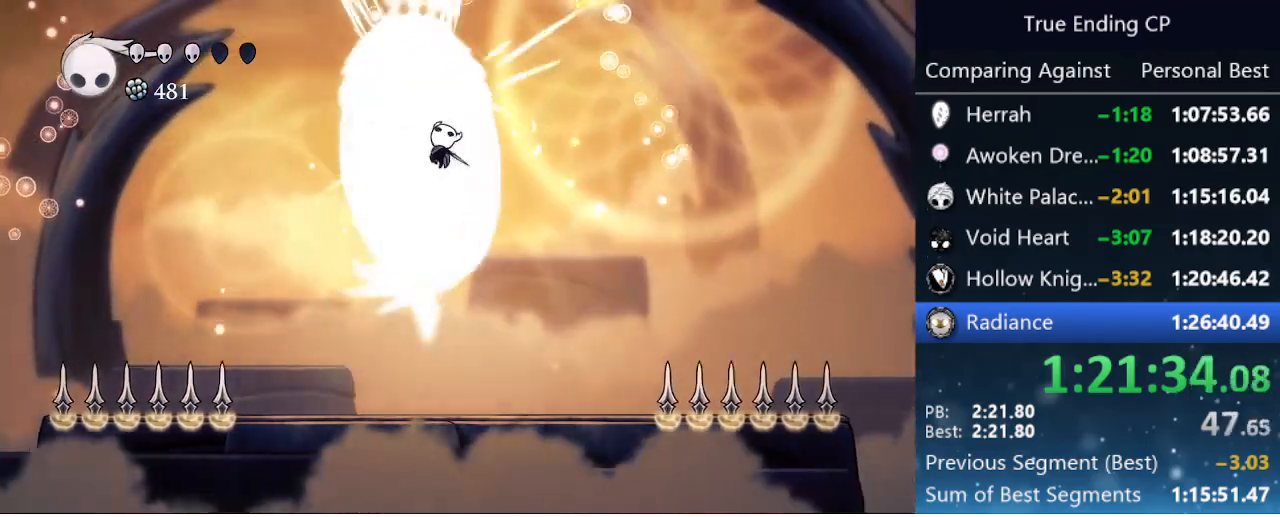
{"keys": ["up"], "events": [[100, "left", "up"], [150, "cast", "down"], [283, "cast", "up"]]}
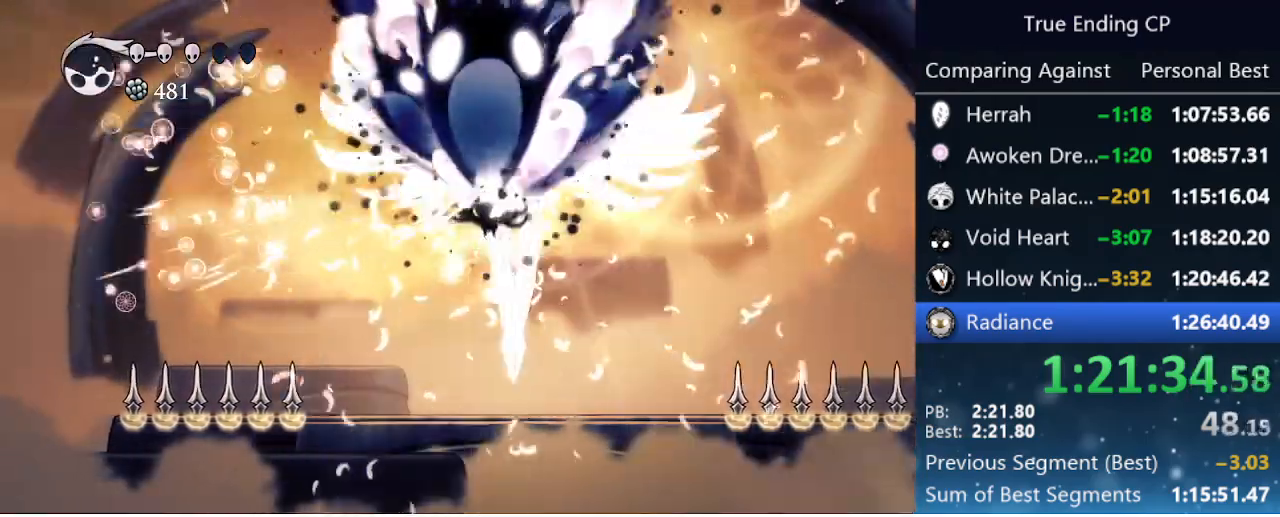
{"keys": ["nail", "up"], "events": [[350, "nail", "down"], [400, "right", "down"], [450, "nail", "up"], [483, "nail", "down"], [483, "right", "up"]]}
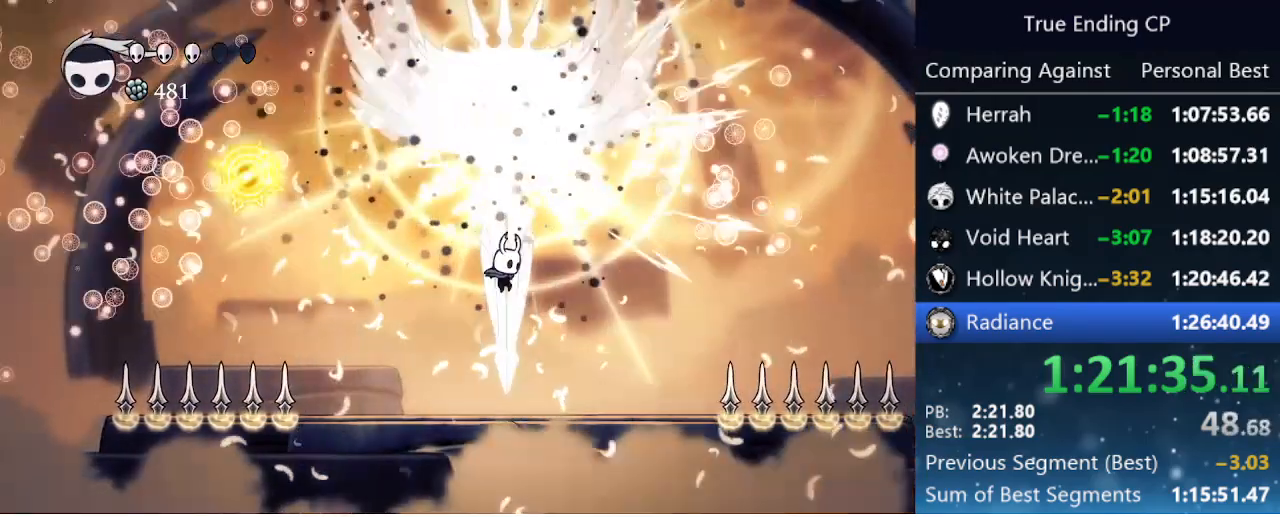
{"keys": ["jump", "up"], "events": [[83, "nail", "up"], [283, "right", "down"], [333, "jump", "down"], [500, "right", "up"]]}
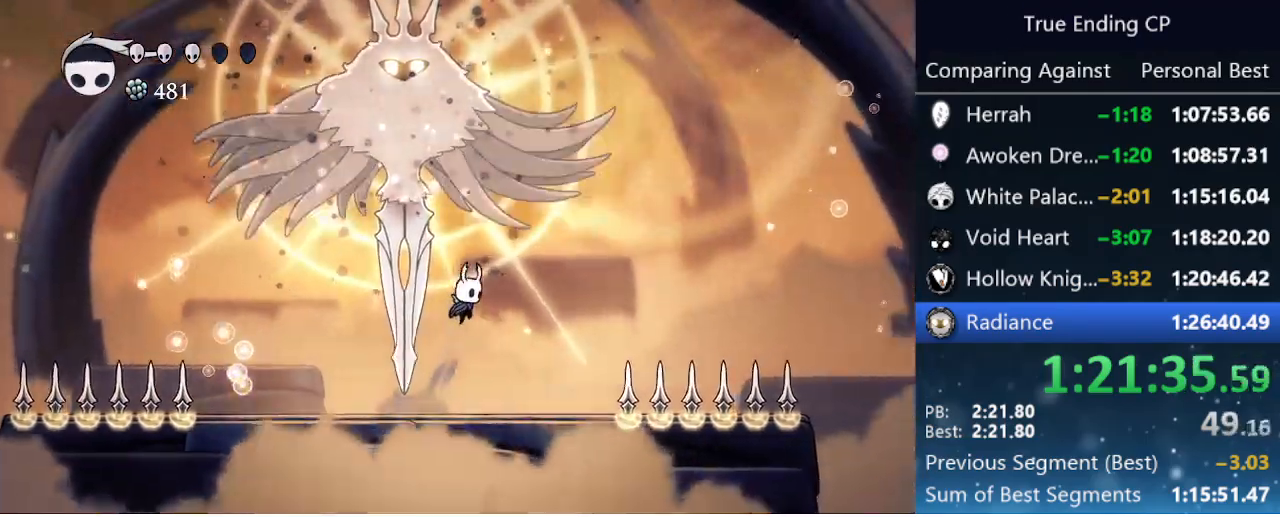
{"keys": ["cast", "up"], "events": [[50, "left", "down"], [150, "nail", "down"], [250, "jump", "up"], [250, "left", "up"], [250, "nail", "up"], [333, "cast", "down"], [383, "cast", "up"], [433, "cast", "down"]]}
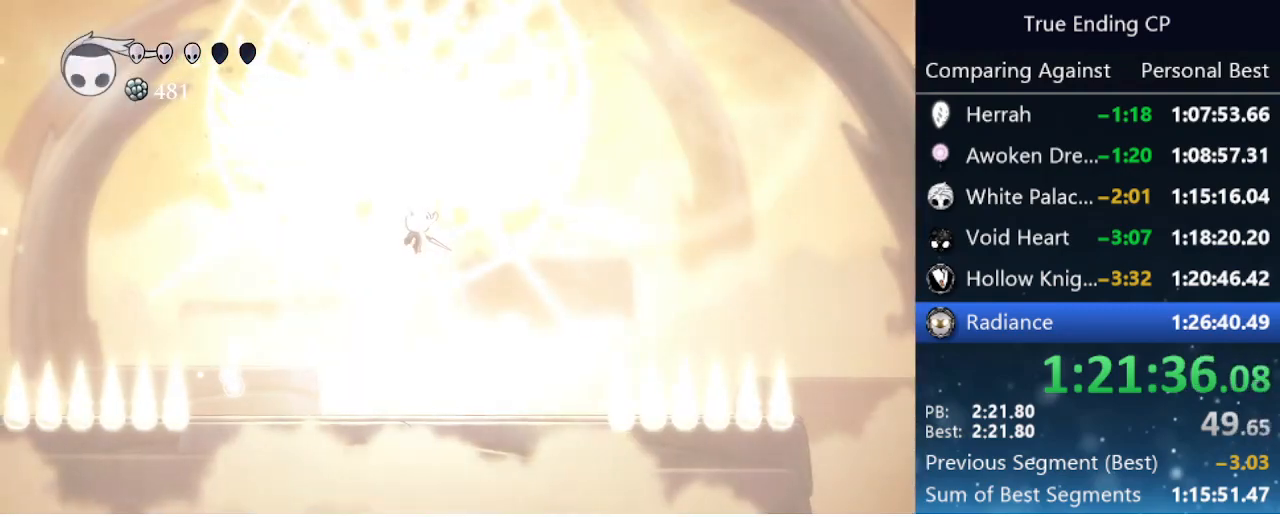
{"keys": ["left"], "events": [[33, "cast", "up"], [216, "up", "up"], [450, "left", "down"]]}
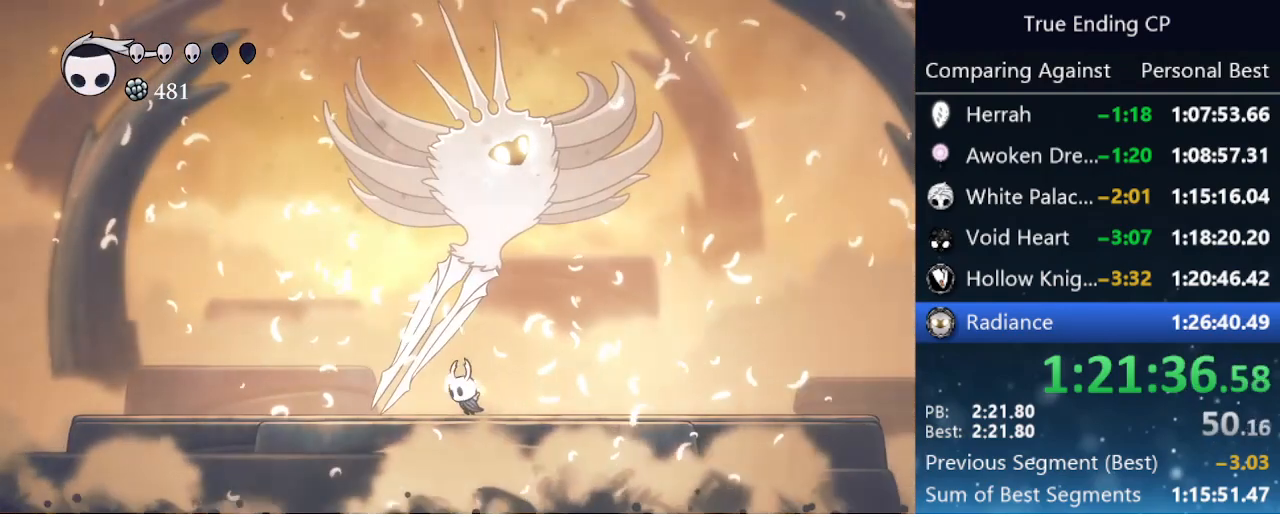
{"keys": [], "events": [[233, "left", "up"]]}
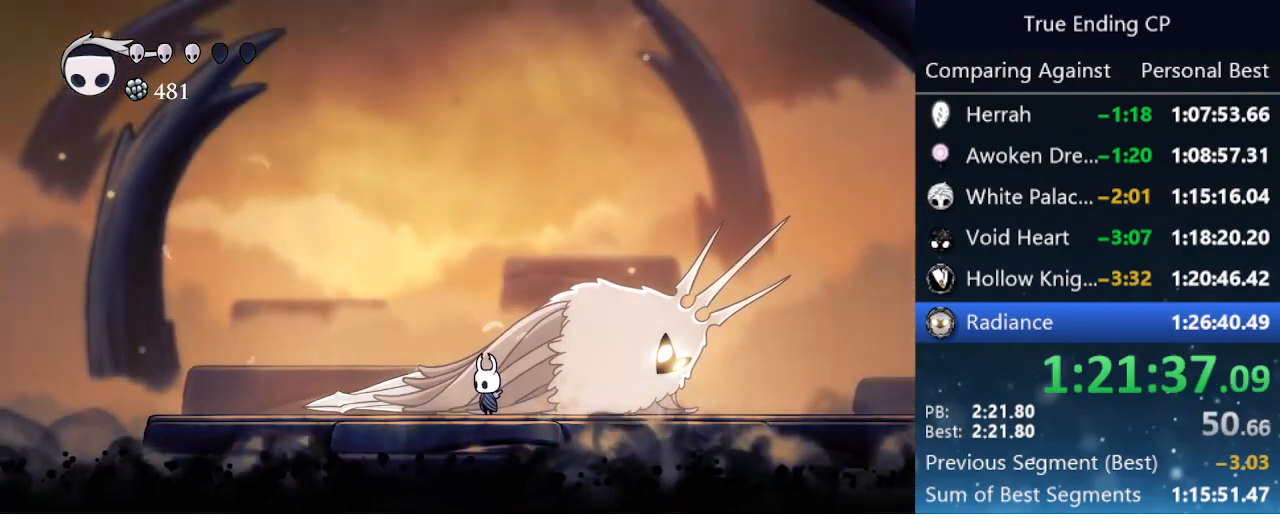
{"keys": [], "events": [[50, "right", "down"], [250, "right", "up"]]}
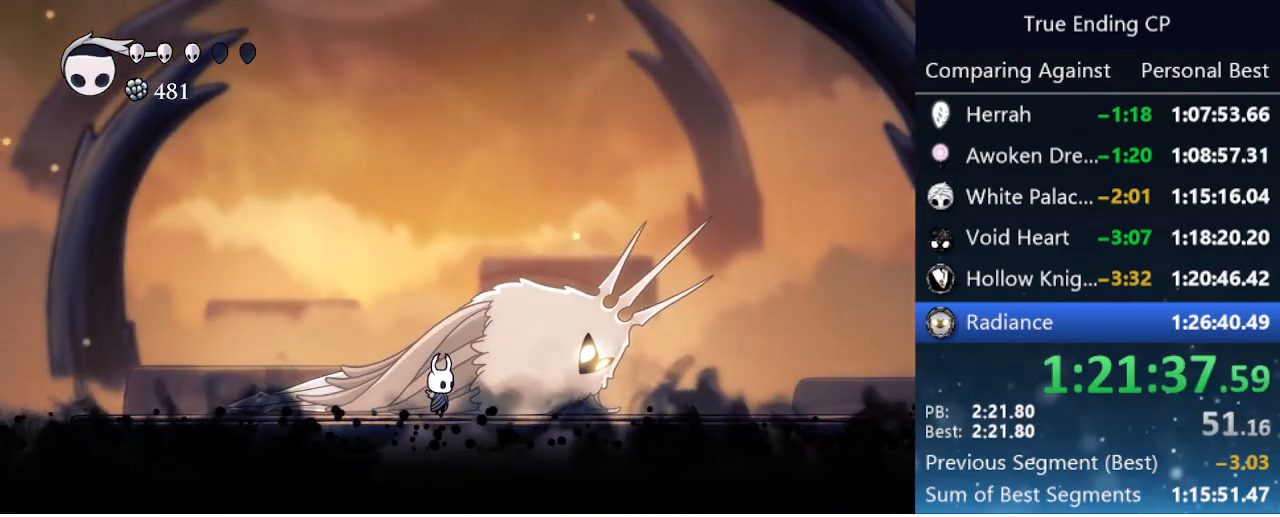
{"keys": [], "events": []}
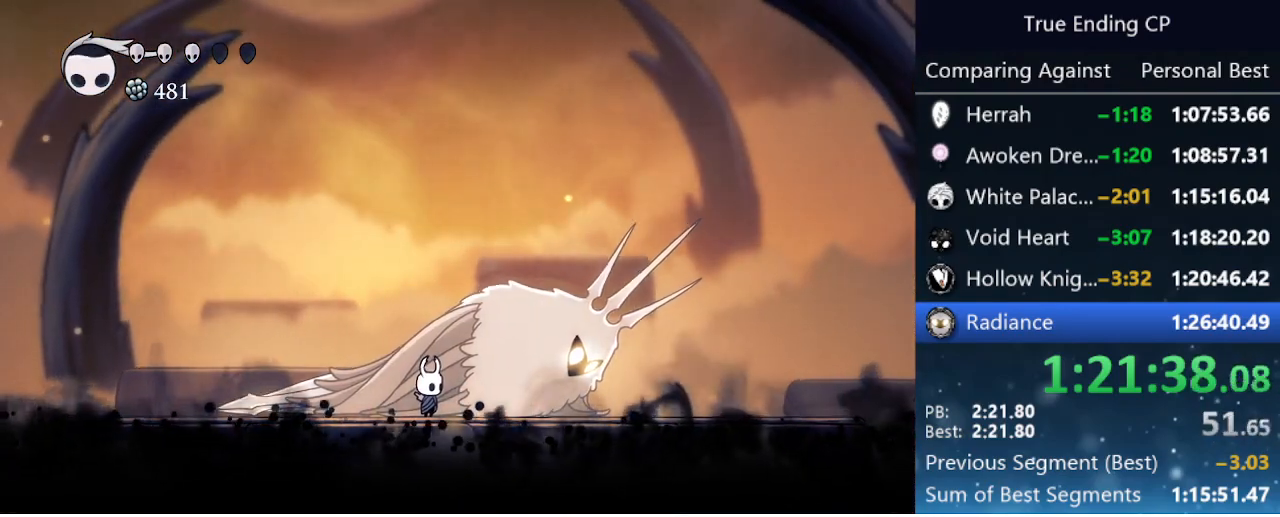
{"keys": [], "events": []}
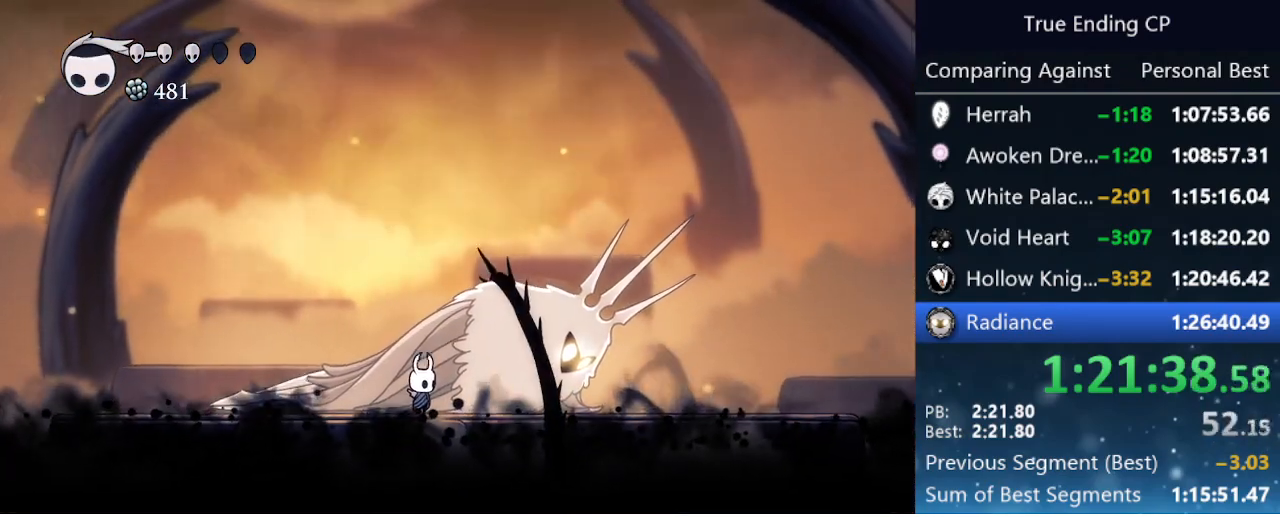
{"keys": [], "events": []}
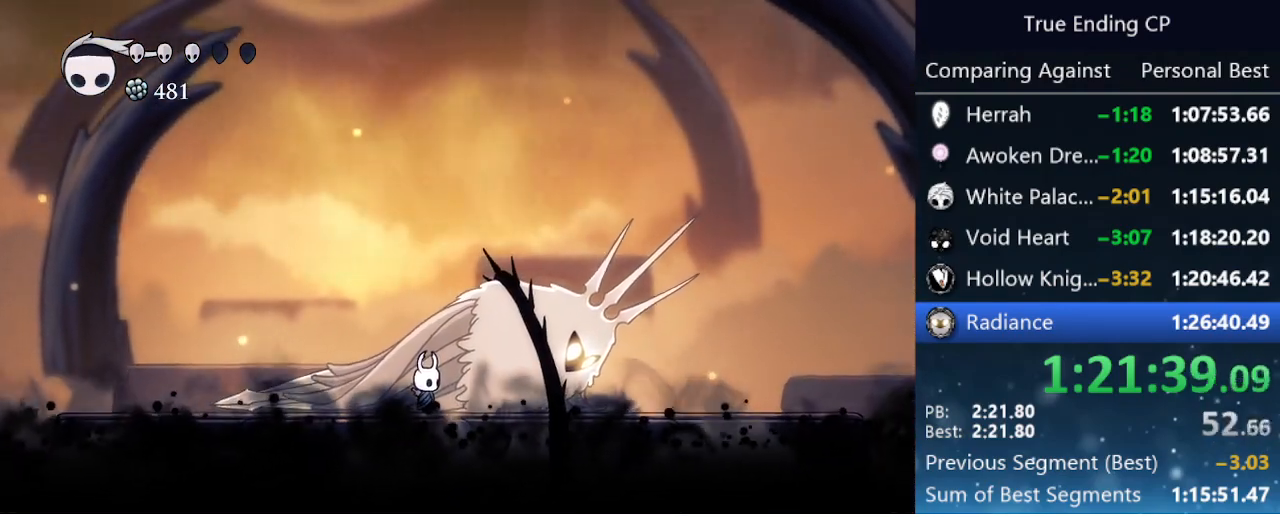
{"keys": [], "events": []}
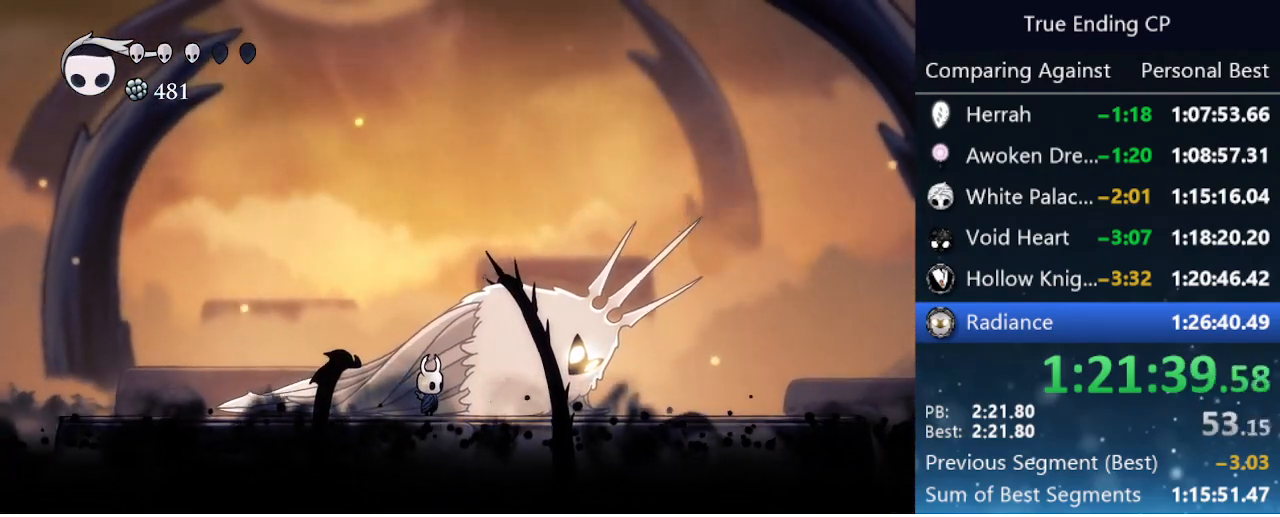
{"keys": ["focus"], "events": [[216, "focus", "down"]]}
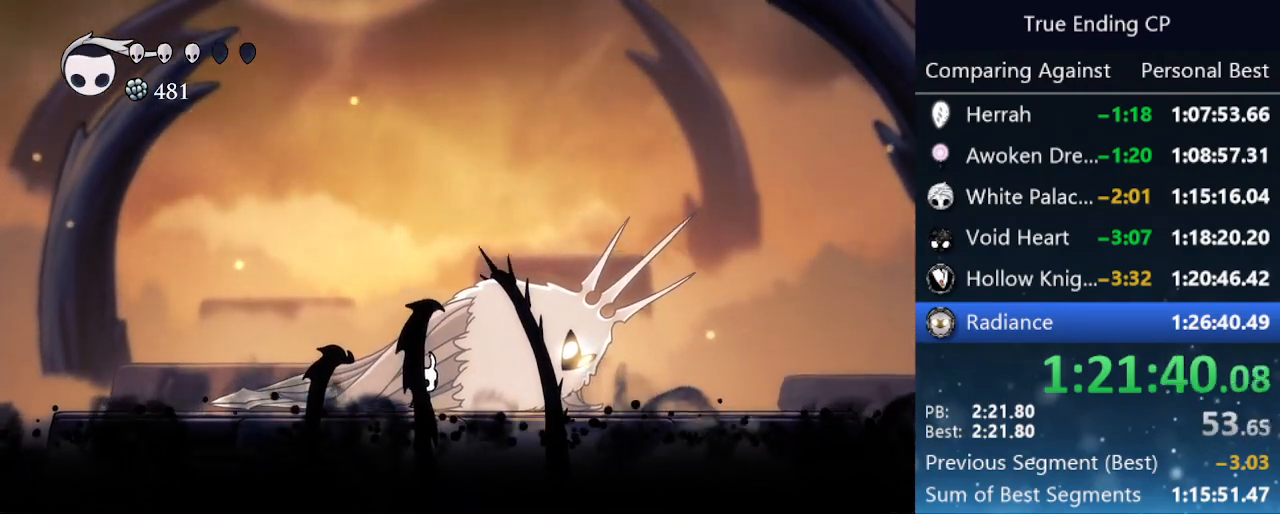
{"keys": ["focus"], "events": []}
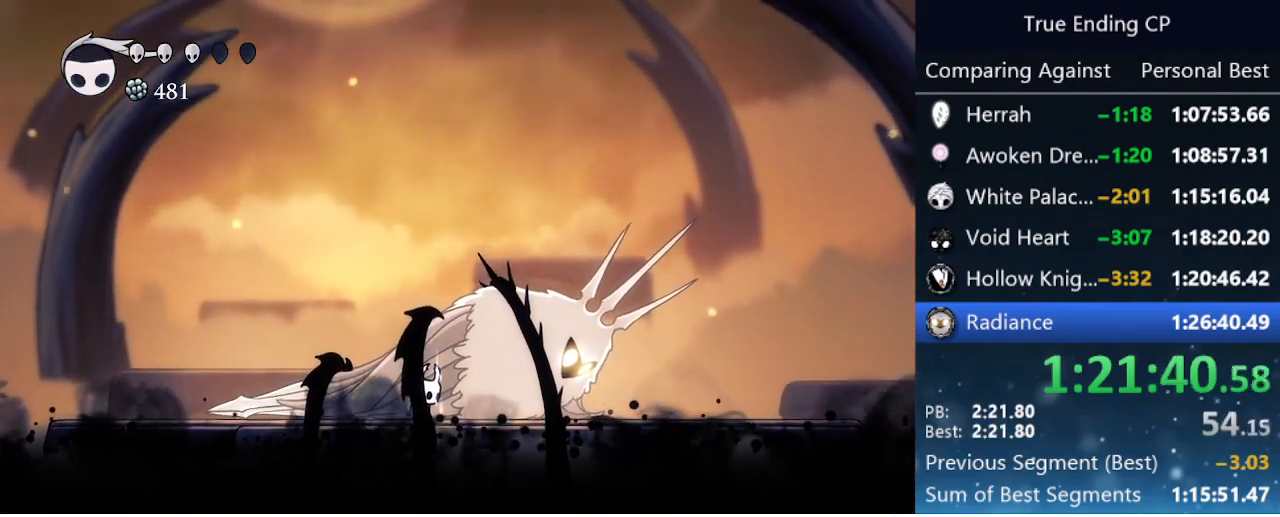
{"keys": ["focus"], "events": []}
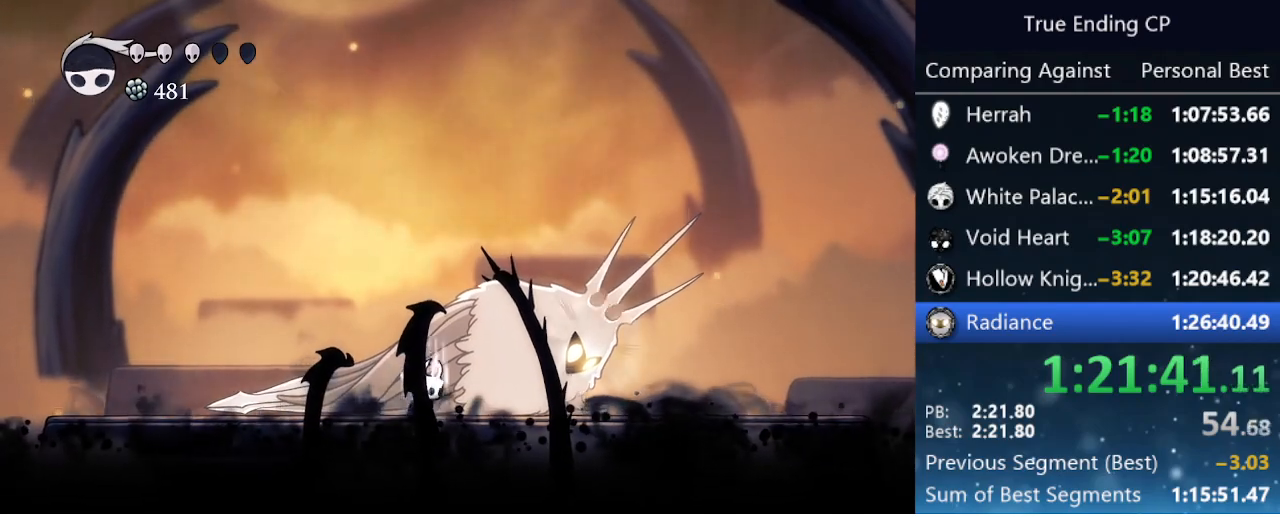
{"keys": ["focus"], "events": []}
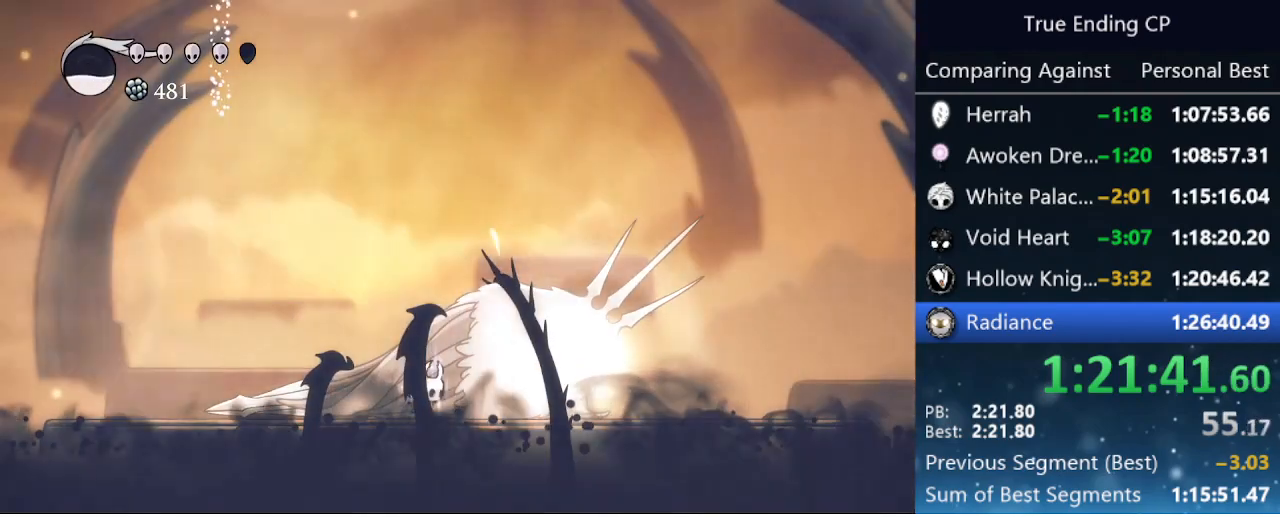
{"keys": ["focus"], "events": []}
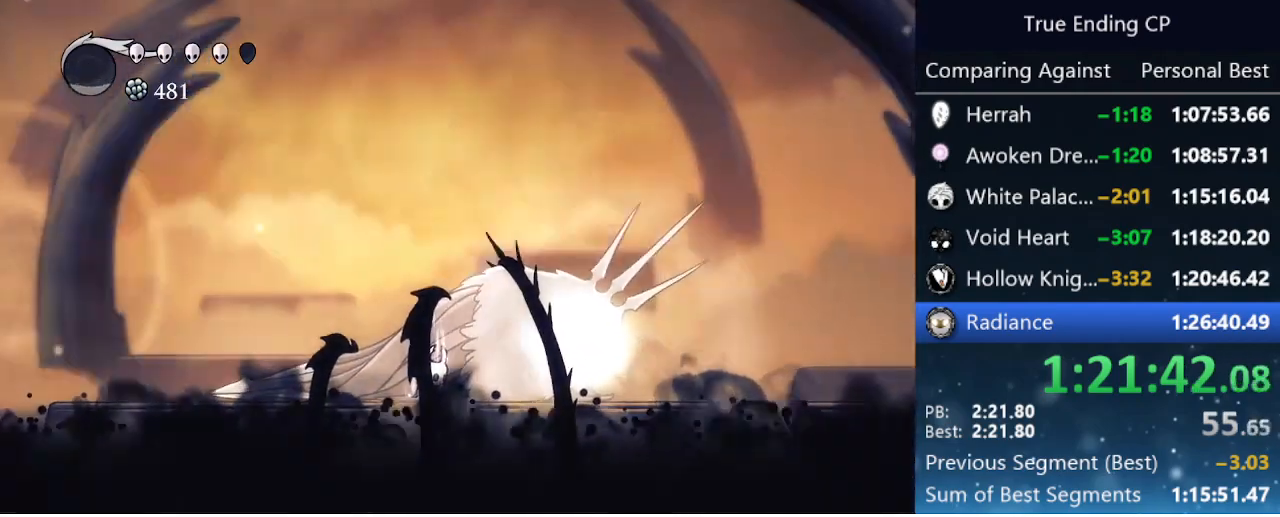
{"keys": ["focus"], "events": []}
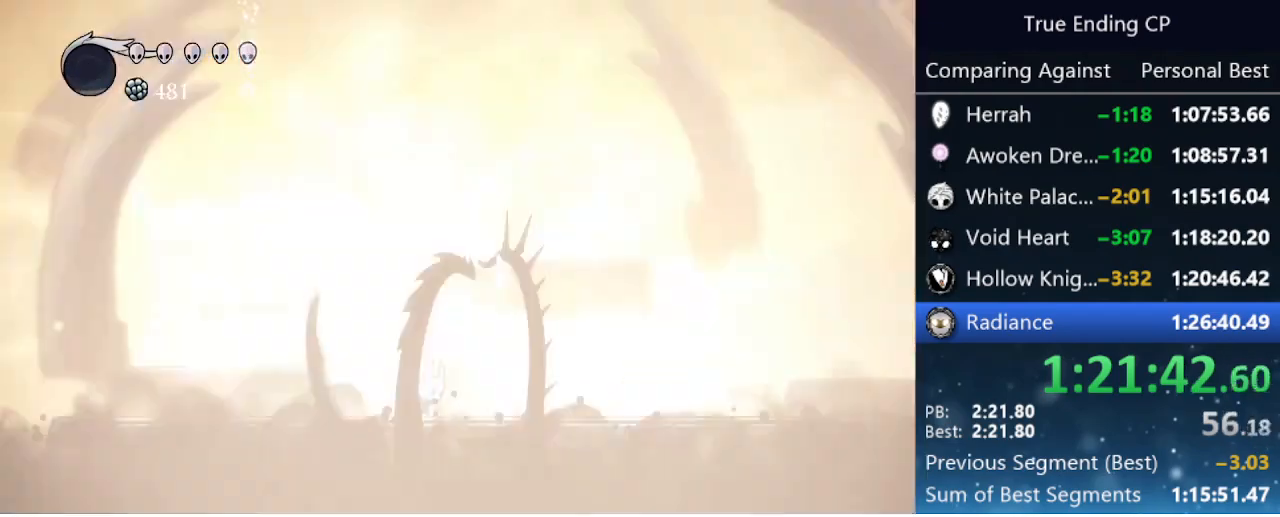
{"keys": ["jump", "right"], "events": [[100, "focus", "up"], [316, "jump", "down"], [366, "right", "down"]]}
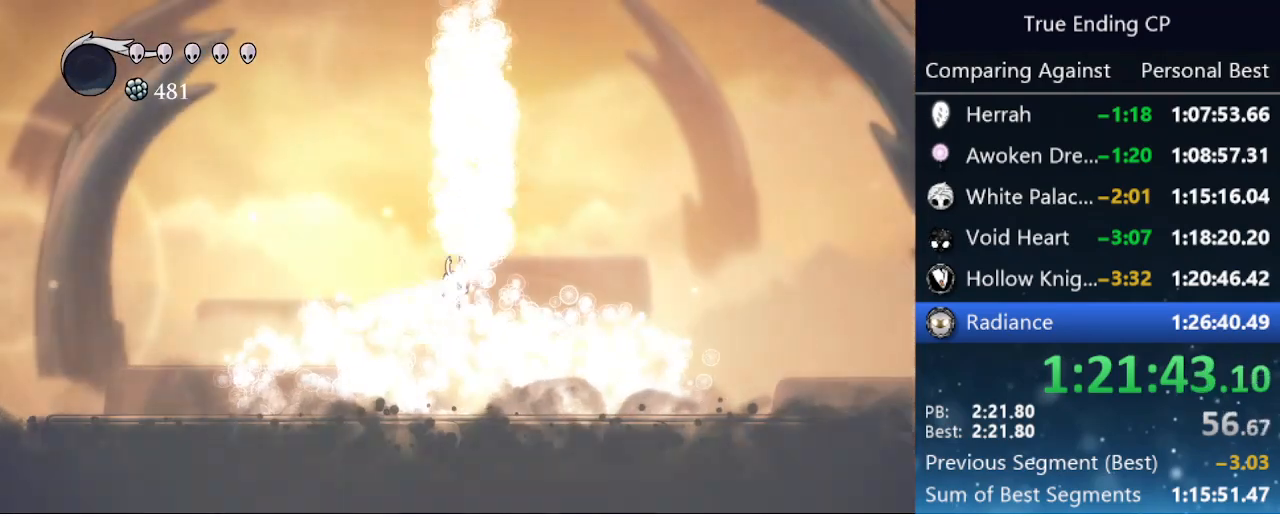
{"keys": ["jump", "right"], "events": [[100, "right", "up"], [200, "jump", "up"], [300, "jump", "down"], [383, "right", "down"]]}